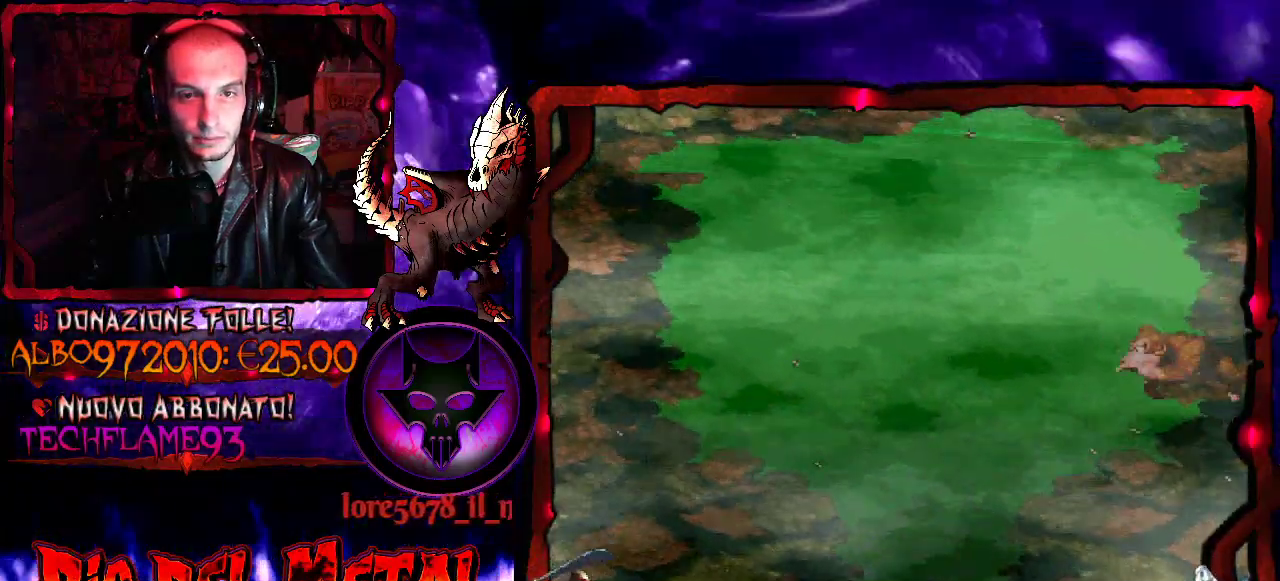
Gameplay with a controller (Xbox layout); each line is a JSON object with the inputs held at the frame after it. "events" lists button and stick changes between this image and that frame as [ms after this image, input, new state], when the widget could be followed in between. Not read: L3 R3 left_stick right_stick.
{"buttons": ["Y", "DPAD_LEFT"], "events": []}
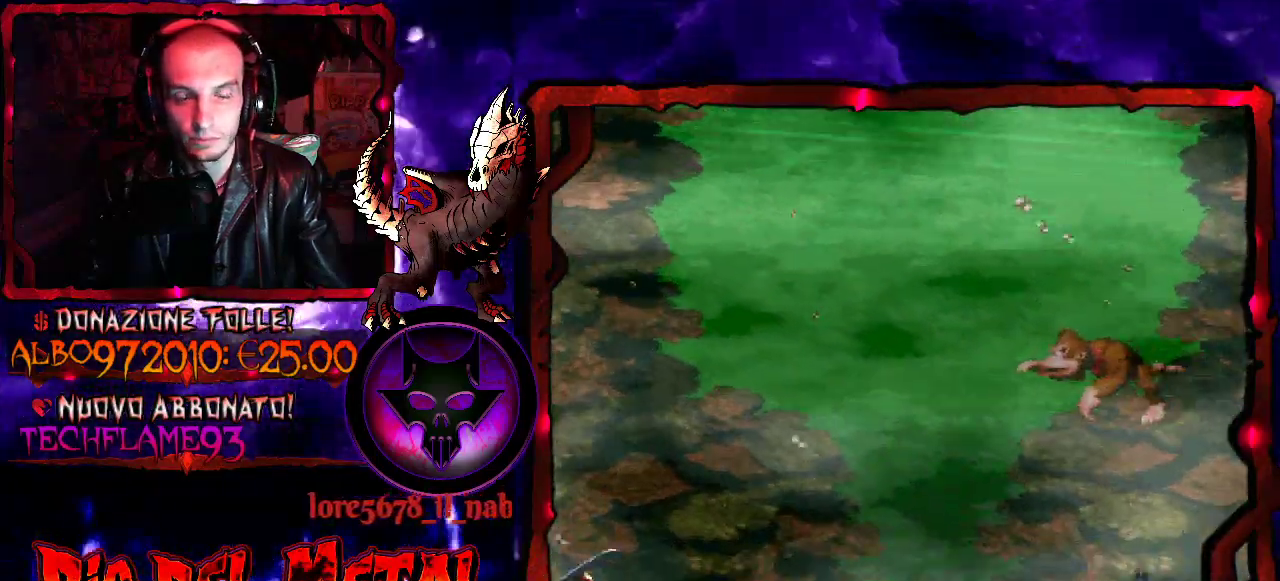
{"buttons": ["Y", "DPAD_LEFT"], "events": [[333, "B", "down"], [500, "B", "up"]]}
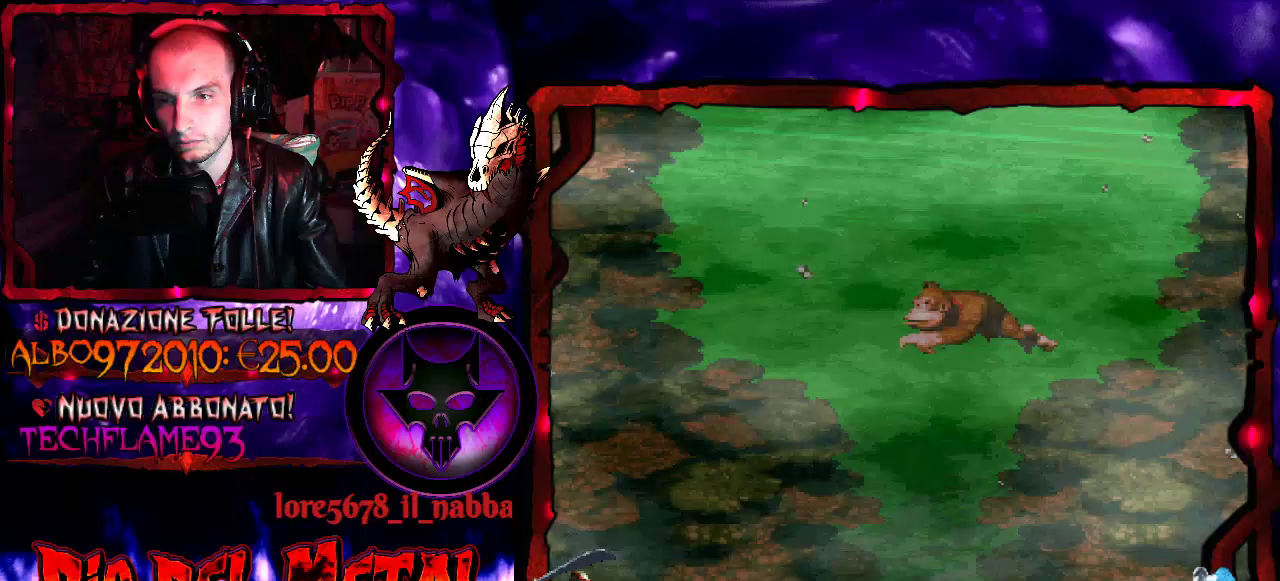
{"buttons": ["Y", "DPAD_LEFT"], "events": [[167, "DPAD_DOWN", "down"], [500, "DPAD_DOWN", "up"]]}
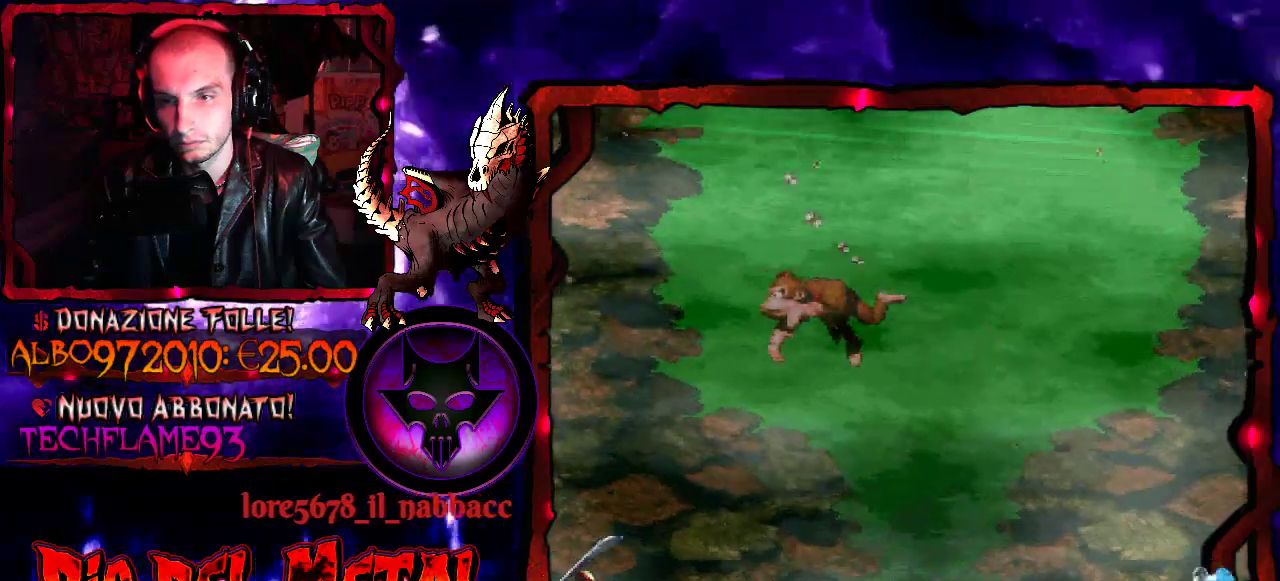
{"buttons": ["Y", "DPAD_LEFT"], "events": [[300, "B", "down"], [433, "B", "up"]]}
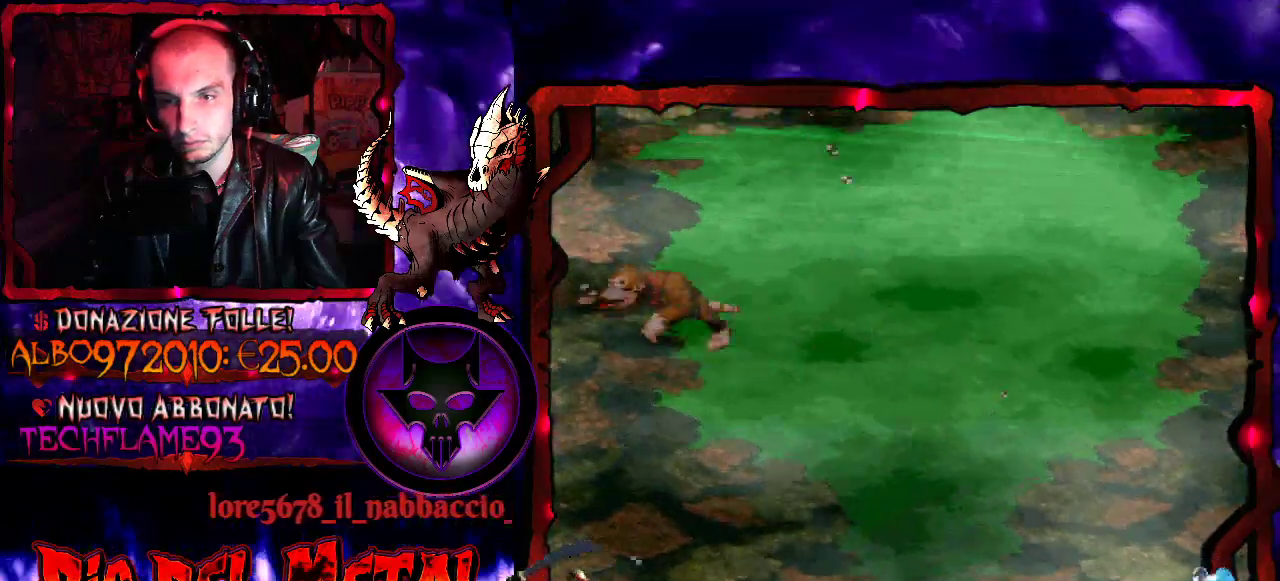
{"buttons": ["DPAD_RIGHT"], "events": [[100, "B", "down"], [200, "B", "up"], [367, "DPAD_LEFT", "up"], [400, "Y", "up"], [467, "DPAD_RIGHT", "down"]]}
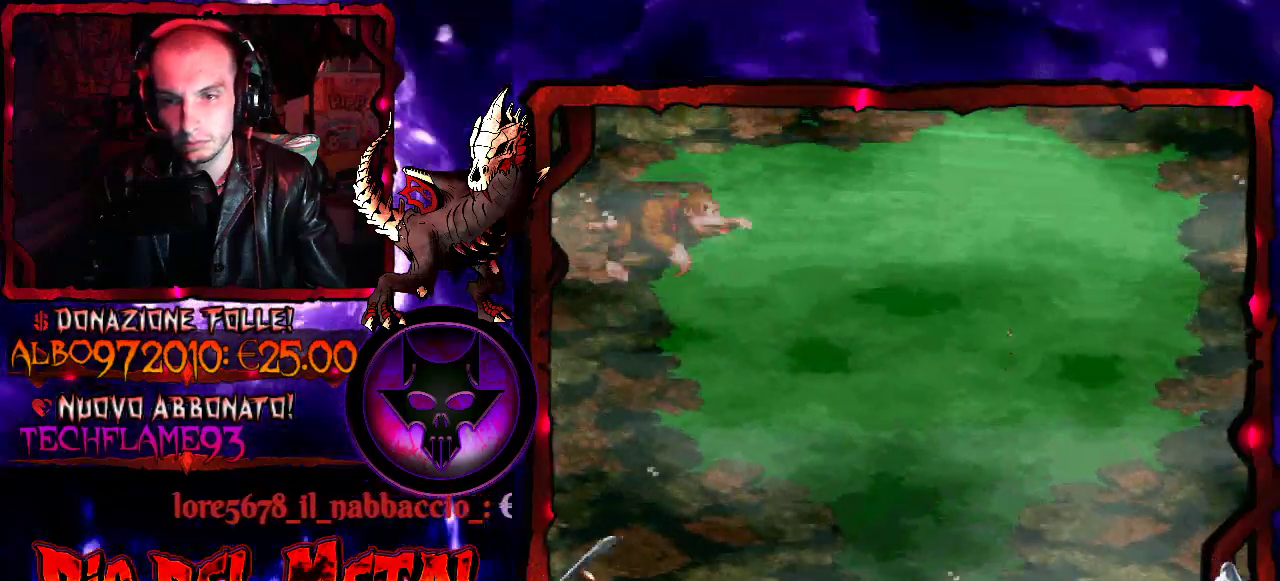
{"buttons": ["DPAD_RIGHT"], "events": []}
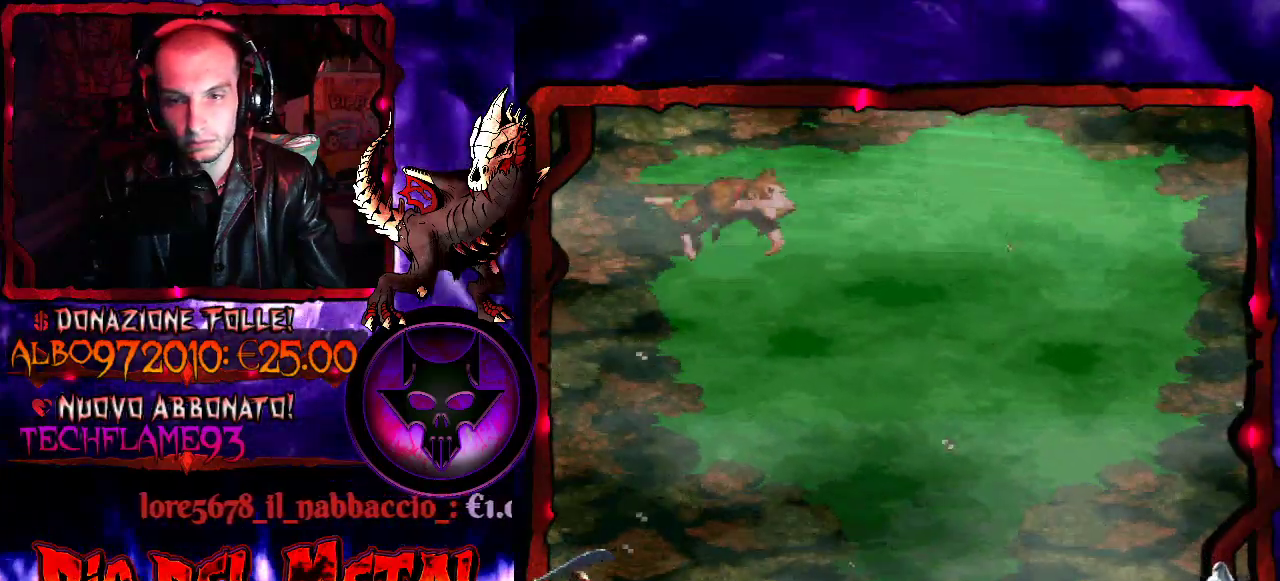
{"buttons": ["DPAD_RIGHT"], "events": []}
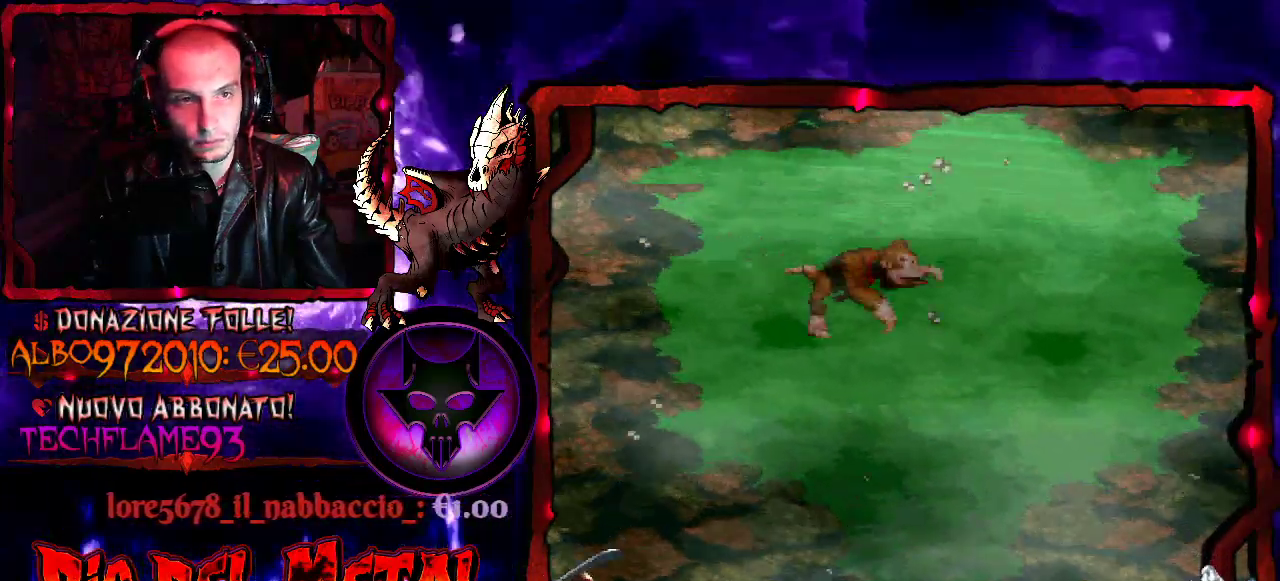
{"buttons": [], "events": [[67, "DPAD_RIGHT", "up"], [300, "DPAD_LEFT", "down"], [400, "DPAD_LEFT", "up"]]}
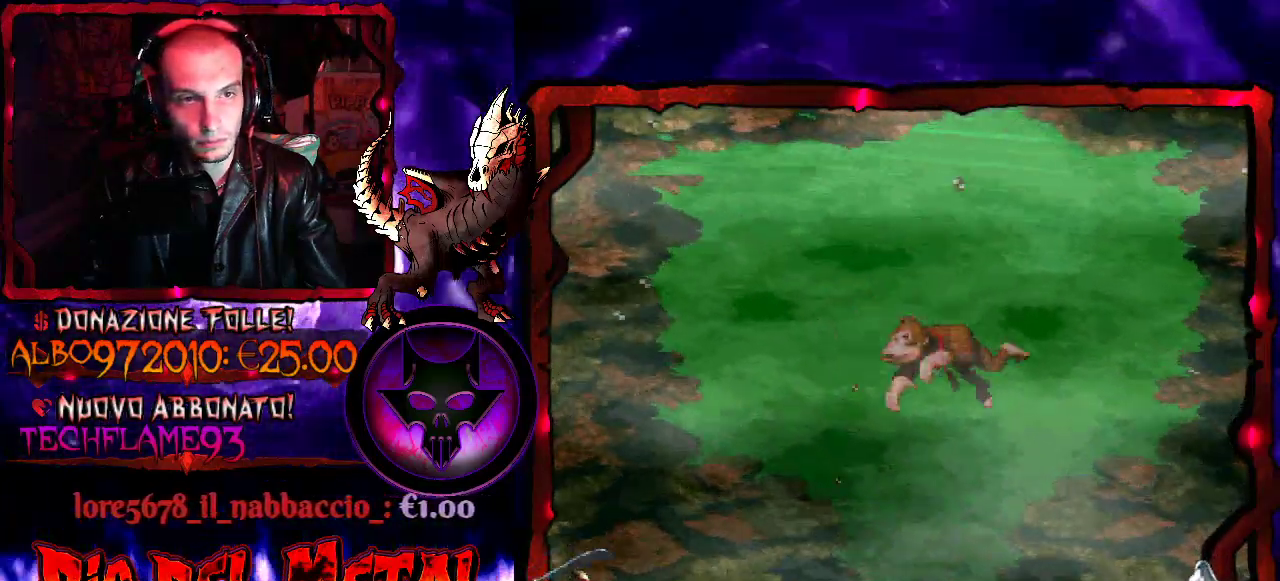
{"buttons": [], "events": []}
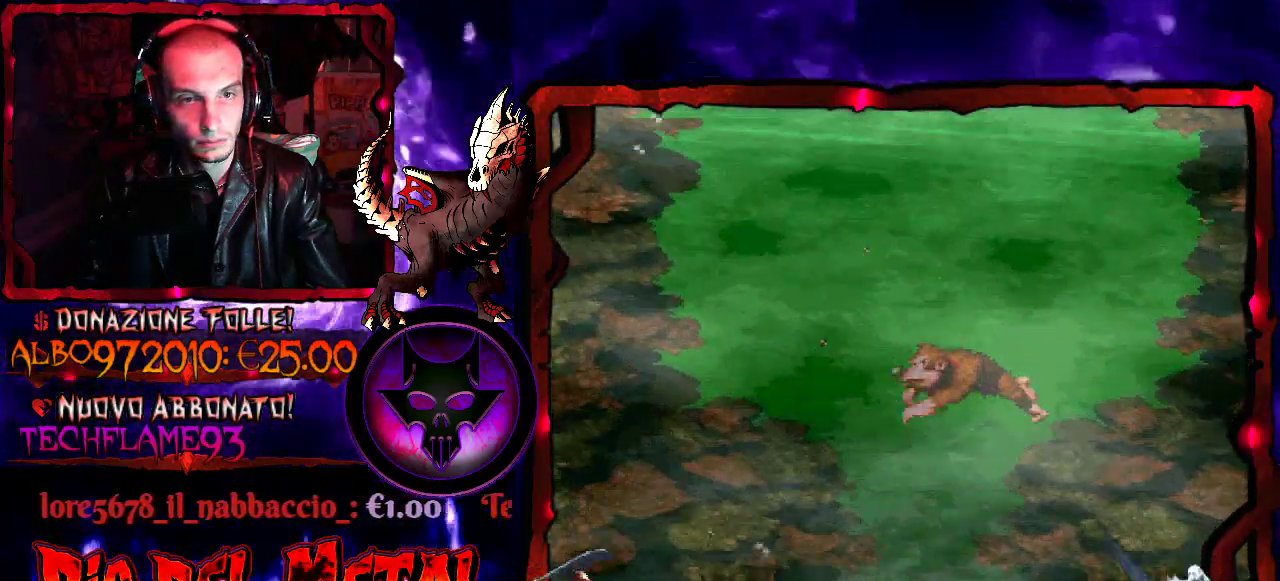
{"buttons": ["Y"], "events": [[33, "DPAD_LEFT", "down"], [167, "DPAD_DOWN", "down"], [167, "DPAD_LEFT", "up"], [200, "Y", "down"], [300, "DPAD_DOWN", "up"]]}
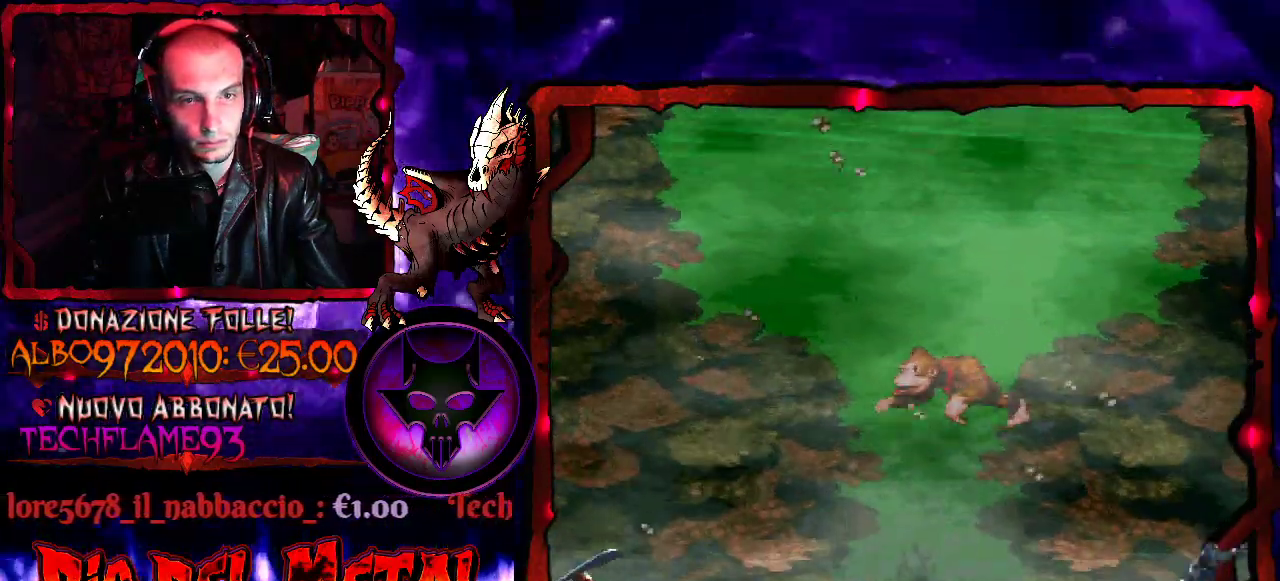
{"buttons": ["DPAD_DOWN"], "events": [[300, "Y", "up"], [367, "DPAD_DOWN", "down"]]}
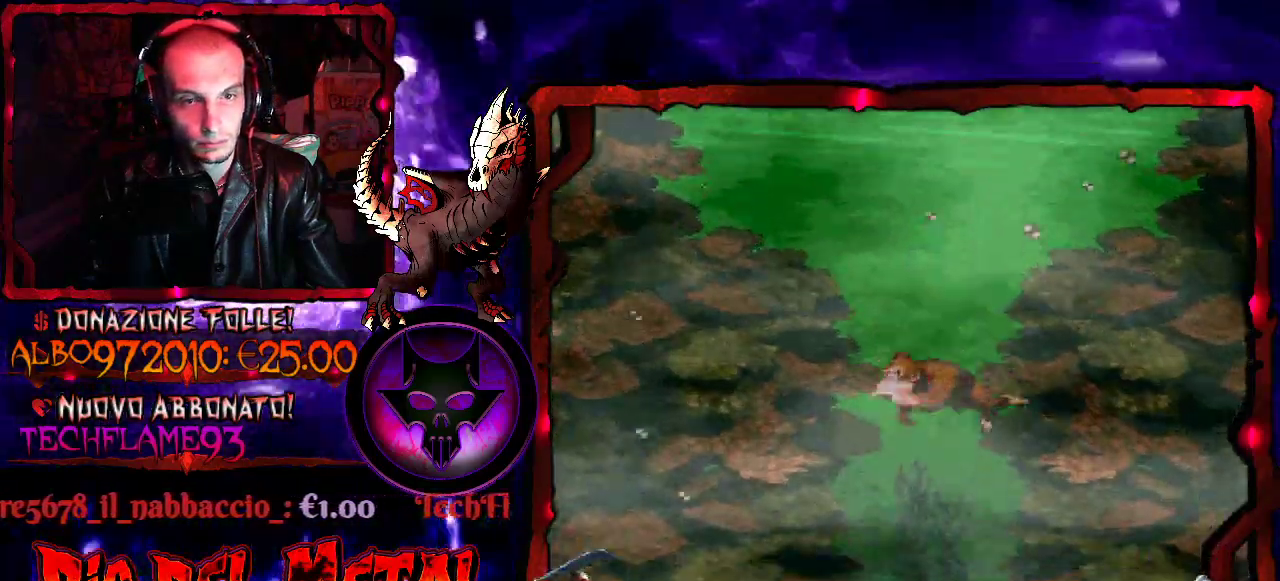
{"buttons": [], "events": [[133, "DPAD_DOWN", "up"], [133, "Y", "down"], [333, "Y", "up"]]}
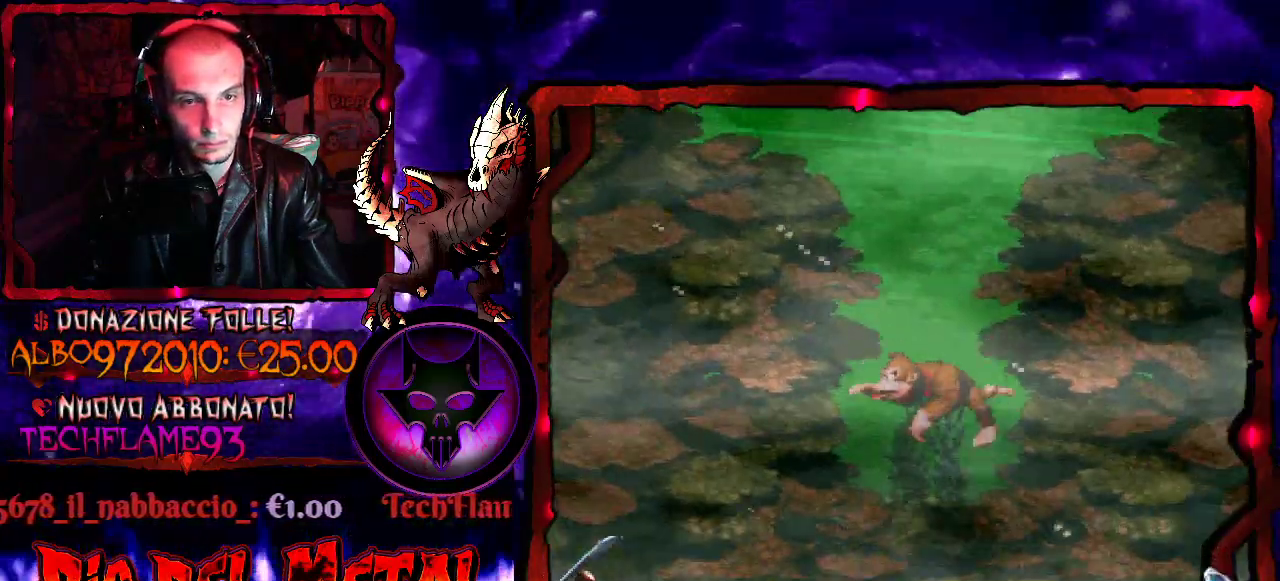
{"buttons": [], "events": []}
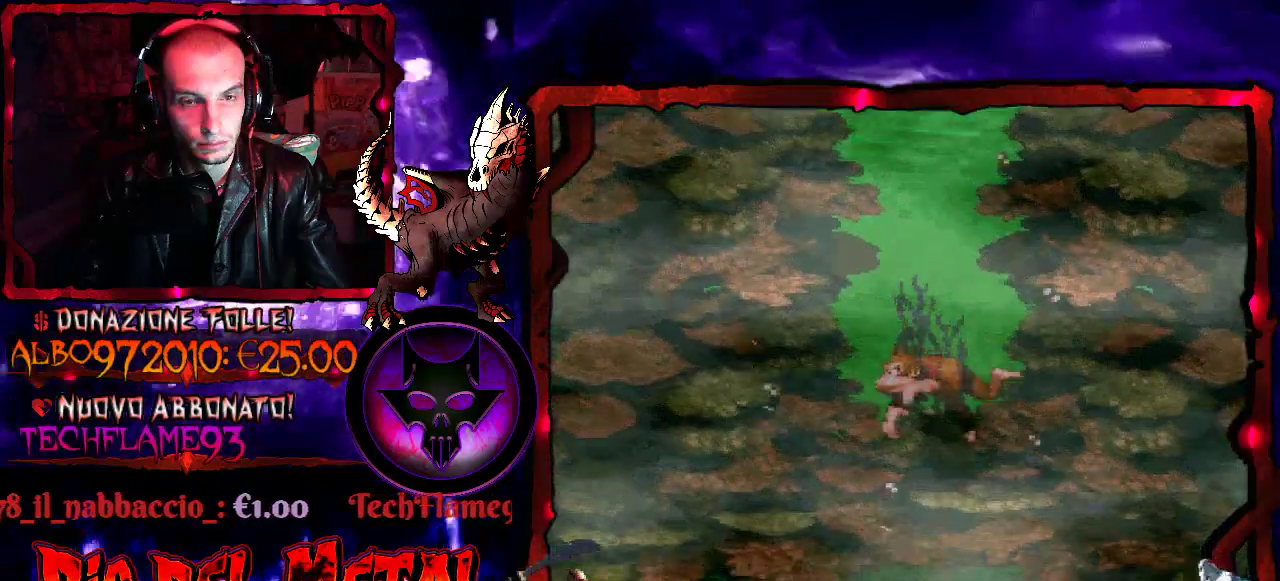
{"buttons": [], "events": []}
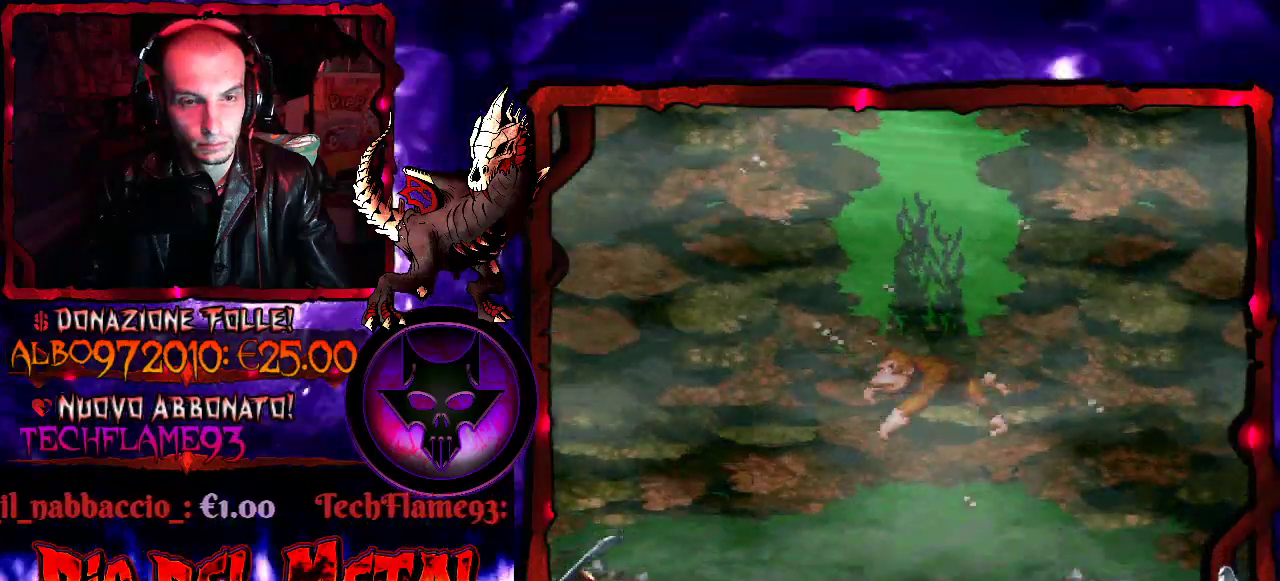
{"buttons": ["B", "Y", "DPAD_LEFT"], "events": [[333, "DPAD_LEFT", "down"], [467, "B", "down"], [467, "Y", "down"]]}
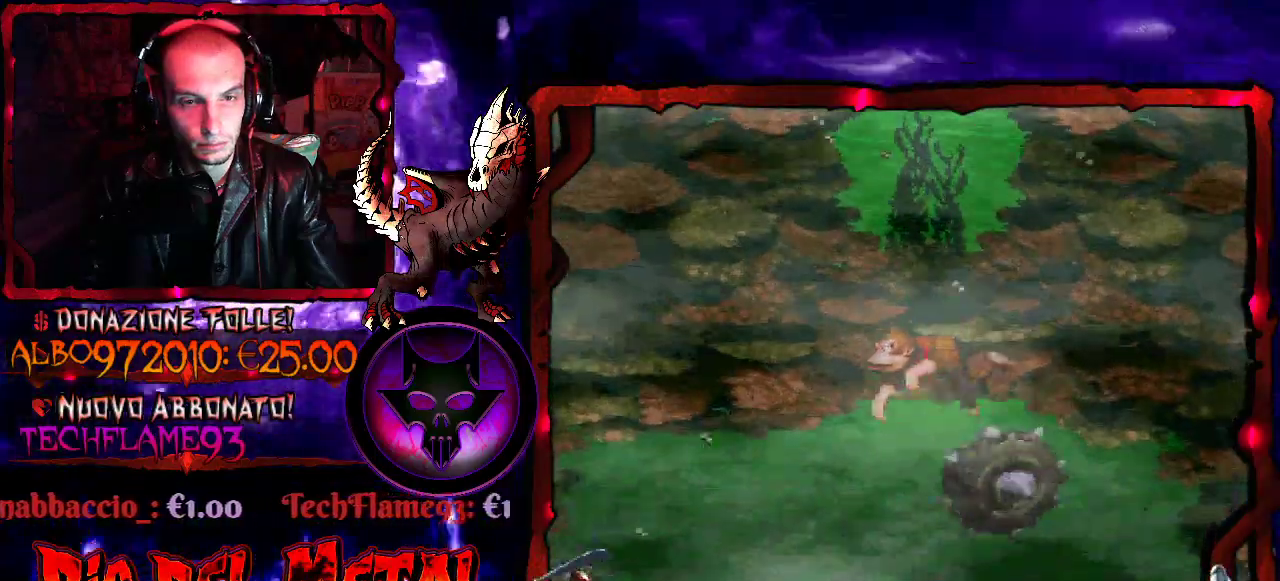
{"buttons": ["Y", "DPAD_DOWN", "DPAD_RIGHT"], "events": [[67, "DPAD_LEFT", "up"], [67, "DPAD_UP", "down"], [267, "B", "up"], [267, "DPAD_RIGHT", "down"], [267, "DPAD_UP", "up"], [333, "DPAD_DOWN", "down"]]}
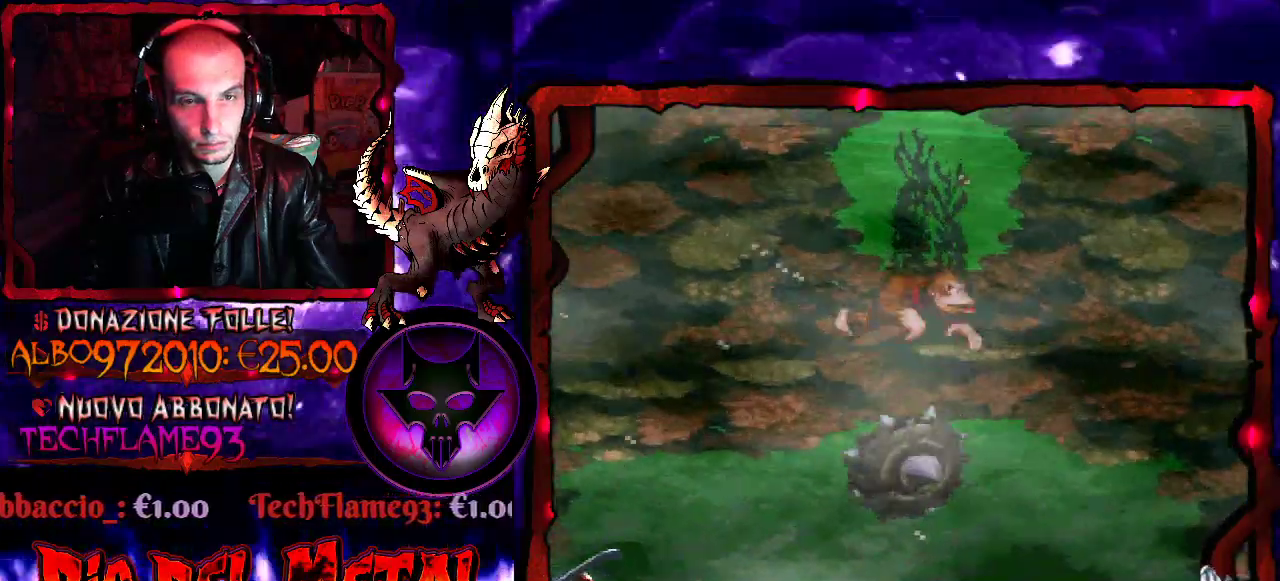
{"buttons": ["Y", "DPAD_DOWN"], "events": [[33, "DPAD_RIGHT", "up"], [100, "DPAD_DOWN", "up"], [267, "DPAD_DOWN", "down"]]}
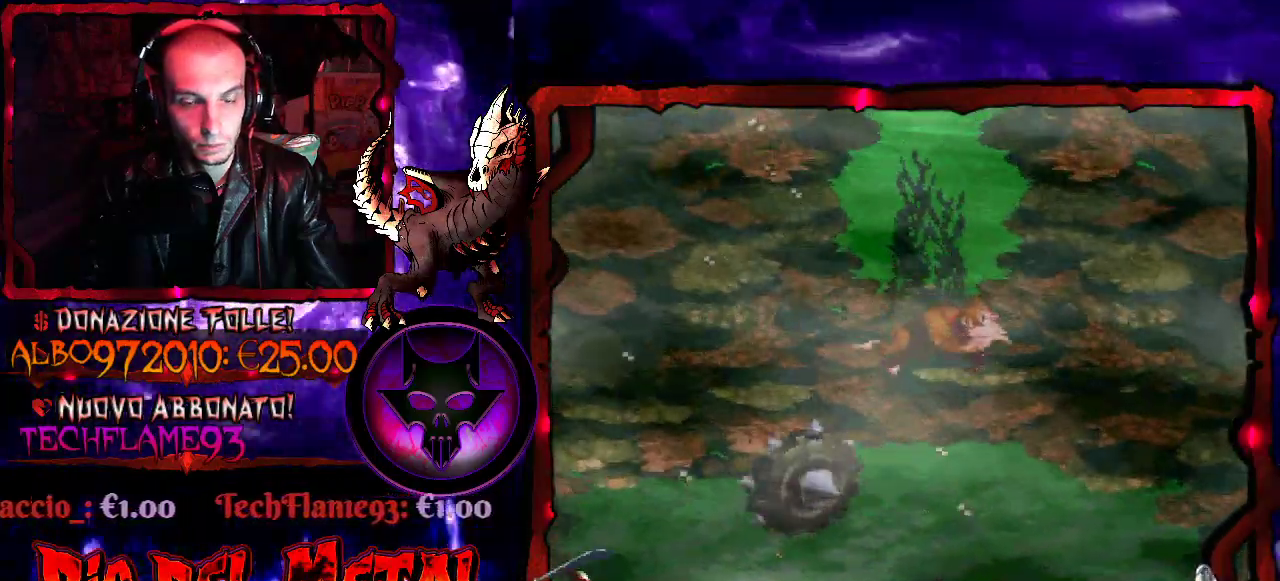
{"buttons": ["Y", "DPAD_LEFT"], "events": [[367, "DPAD_LEFT", "down"], [467, "DPAD_DOWN", "up"]]}
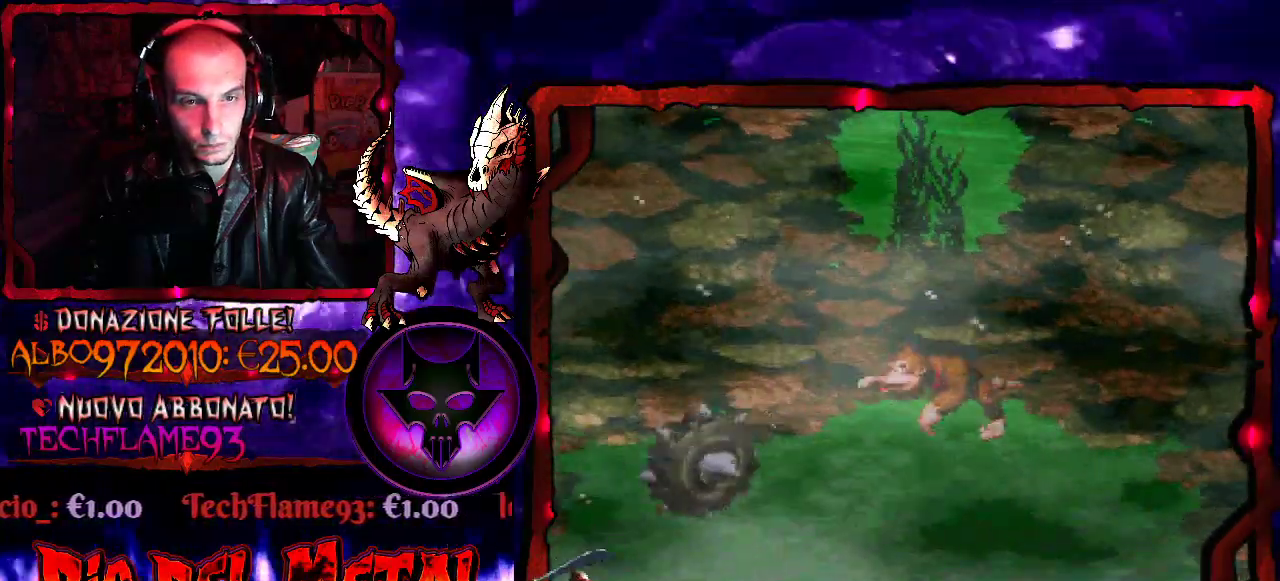
{"buttons": ["Y", "DPAD_DOWN"], "events": [[167, "DPAD_DOWN", "down"], [267, "DPAD_DOWN", "up"], [333, "DPAD_DOWN", "down"], [433, "DPAD_LEFT", "up"]]}
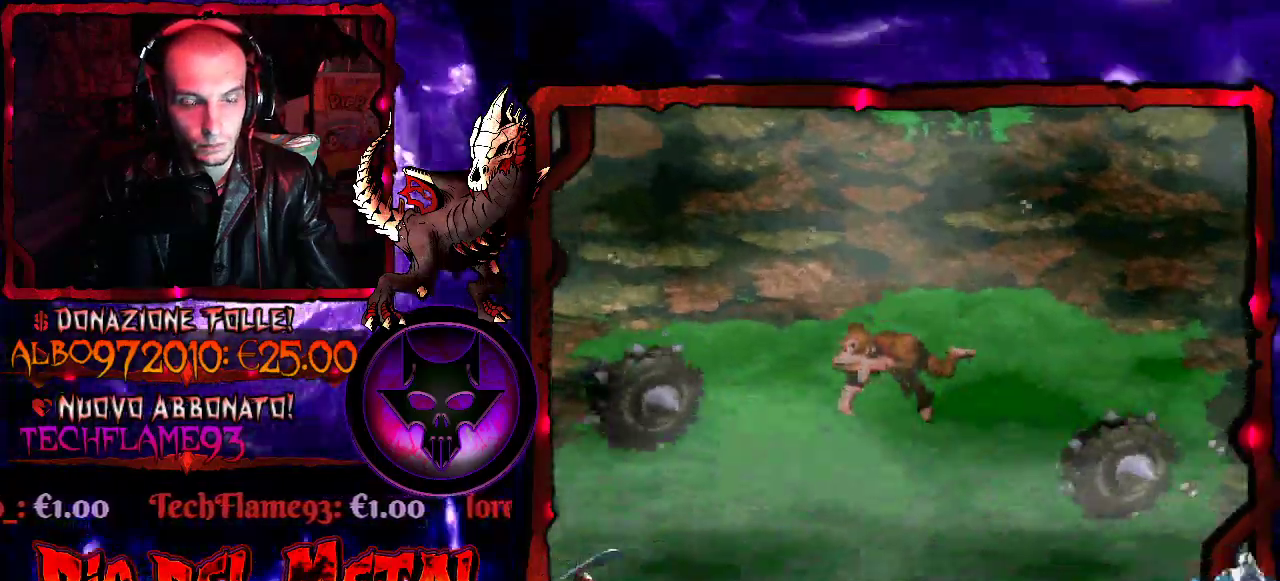
{"buttons": ["Y", "DPAD_DOWN"], "events": [[133, "DPAD_RIGHT", "down"], [267, "DPAD_RIGHT", "up"]]}
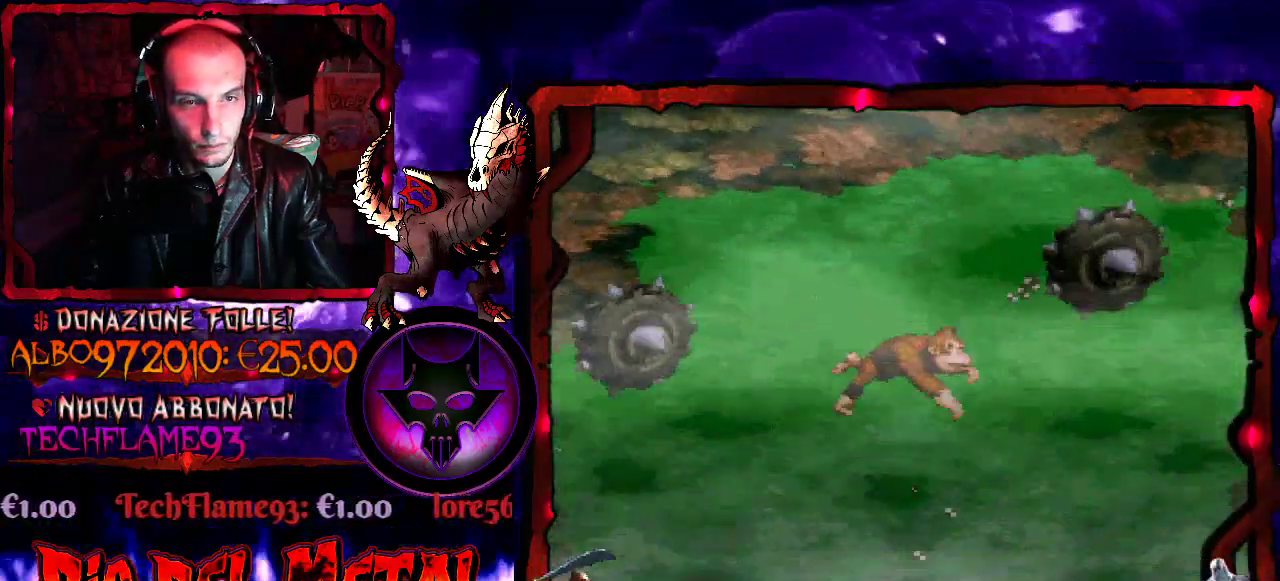
{"buttons": ["Y", "DPAD_DOWN"], "events": [[200, "DPAD_LEFT", "down"], [300, "DPAD_LEFT", "up"]]}
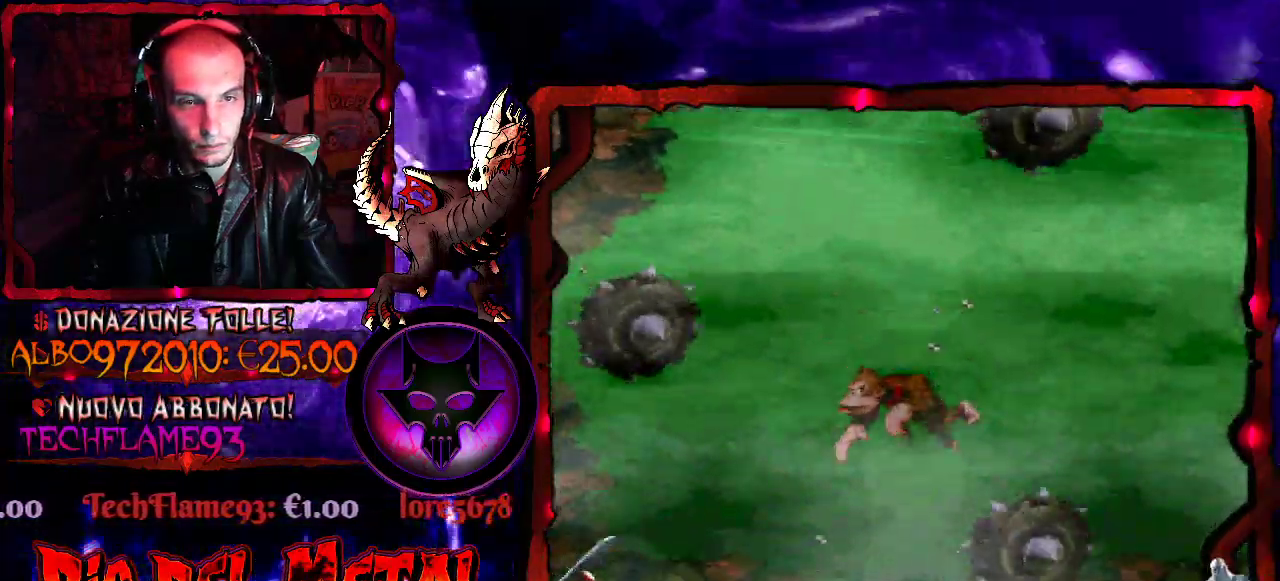
{"buttons": ["Y", "DPAD_DOWN"], "events": [[167, "DPAD_RIGHT", "down"], [500, "DPAD_RIGHT", "up"]]}
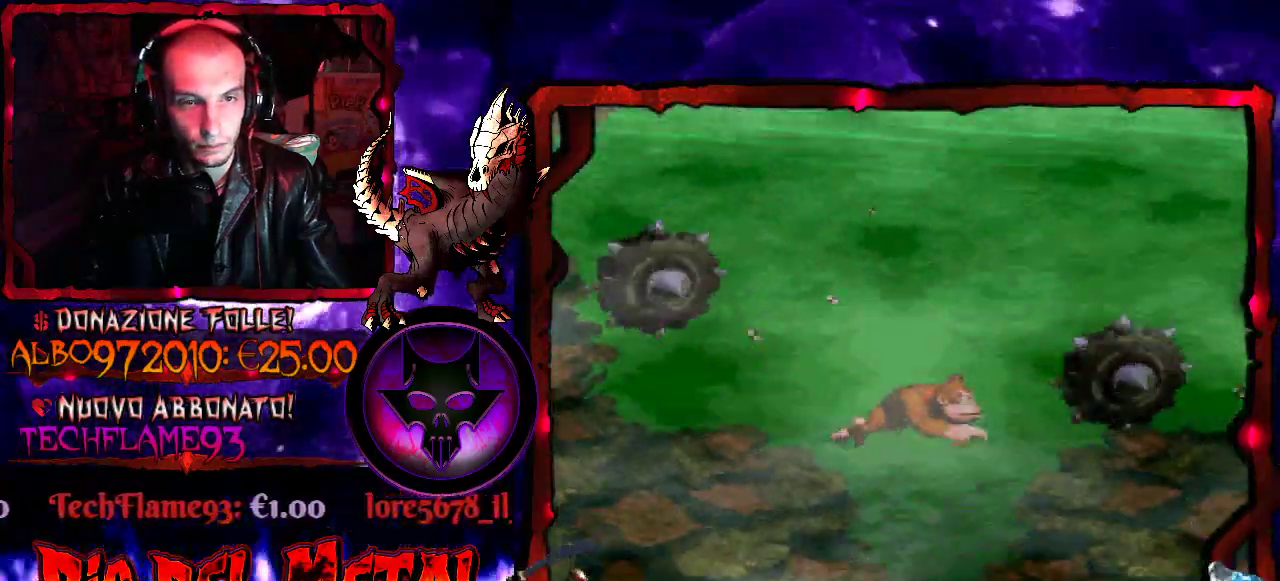
{"buttons": ["Y", "DPAD_DOWN"], "events": []}
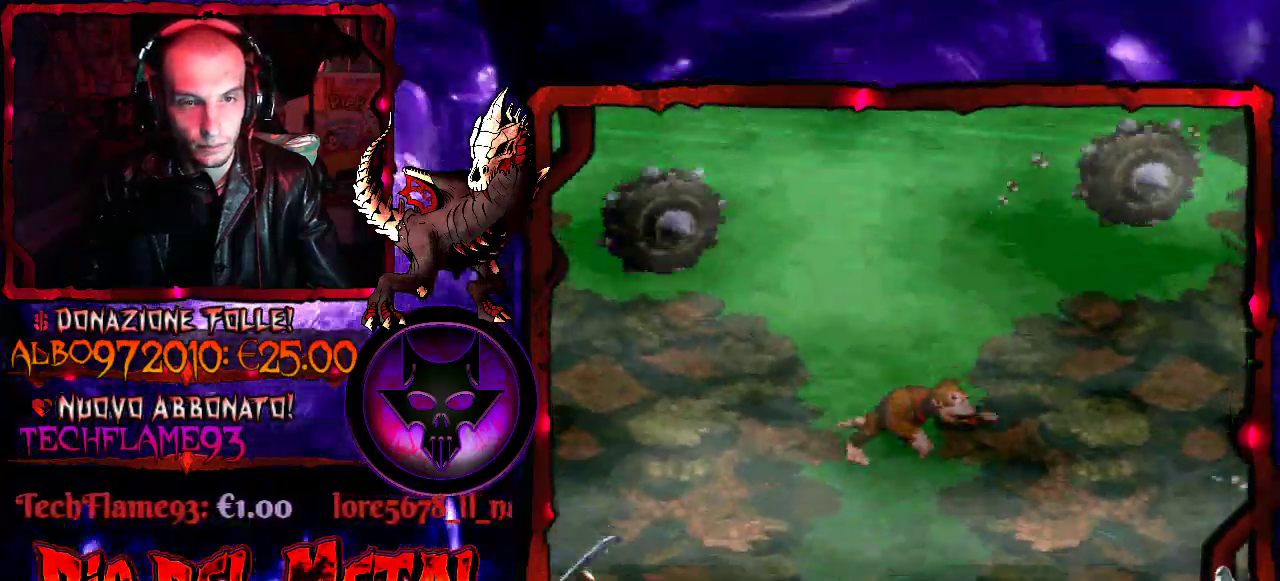
{"buttons": ["DPAD_DOWN"], "events": [[67, "Y", "up"]]}
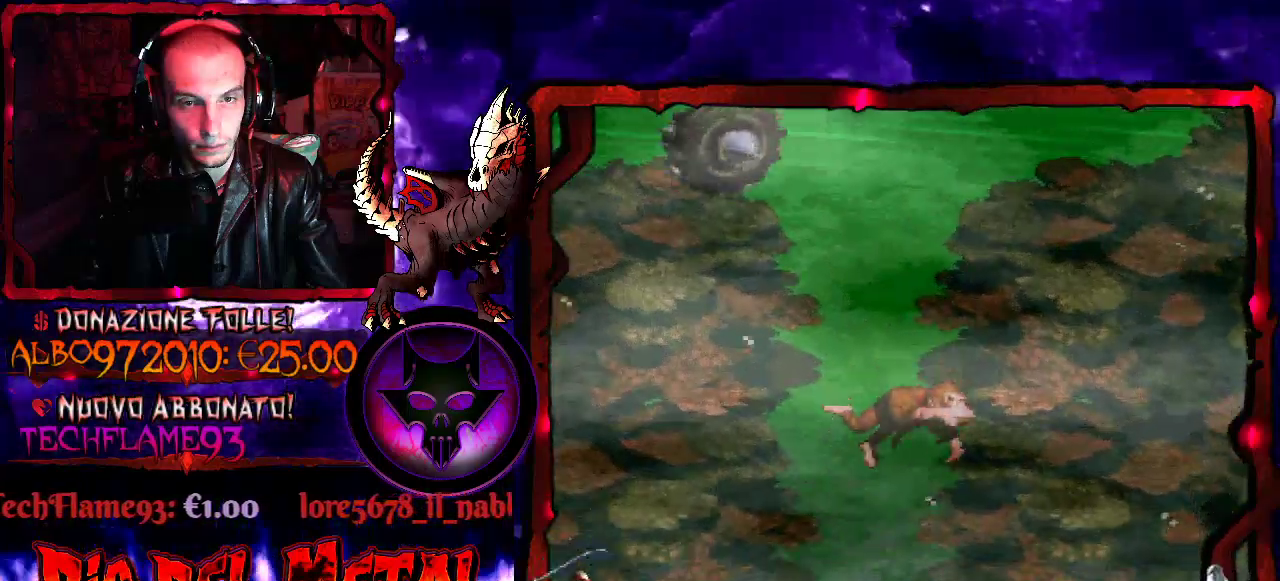
{"buttons": ["DPAD_DOWN"], "events": []}
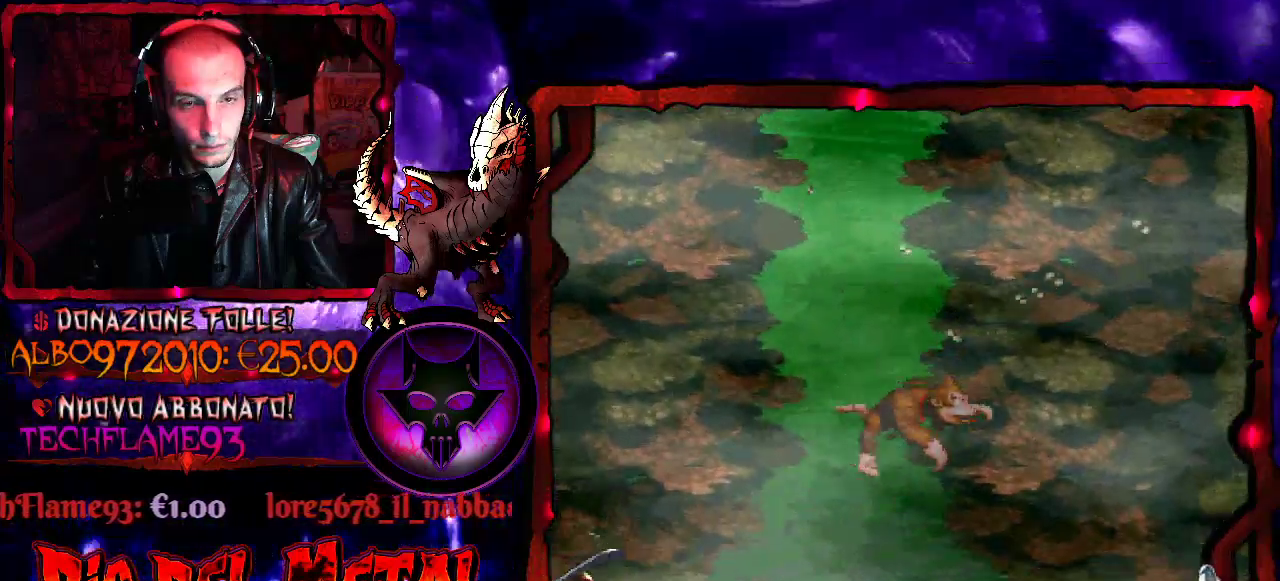
{"buttons": ["DPAD_DOWN"], "events": [[367, "B", "down"], [467, "B", "up"]]}
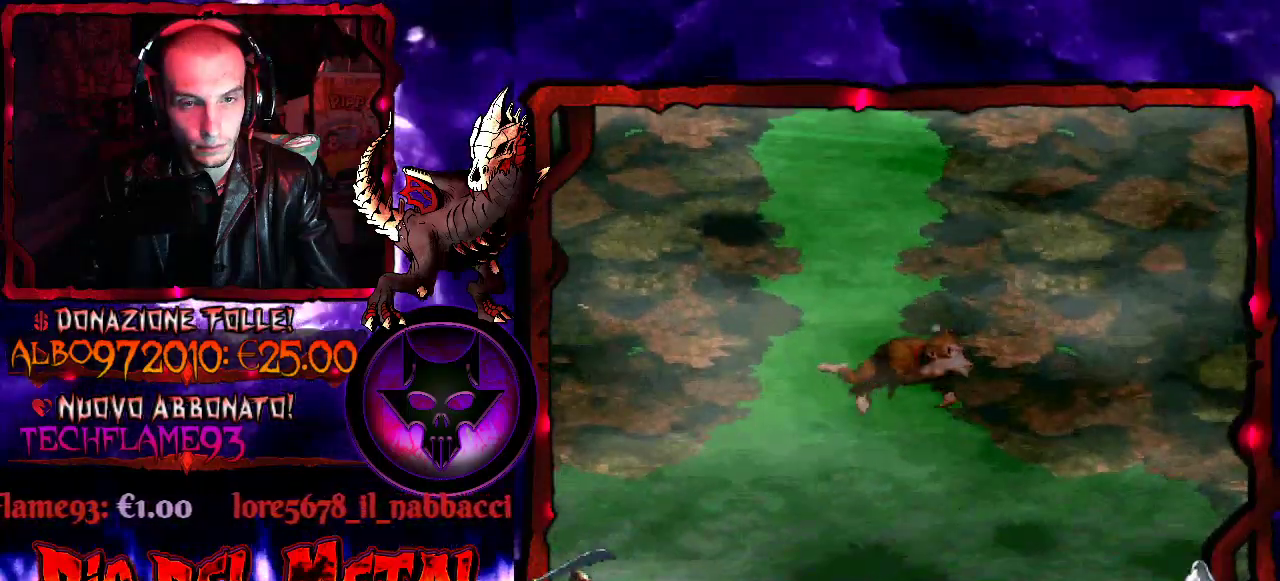
{"buttons": ["DPAD_DOWN"], "events": []}